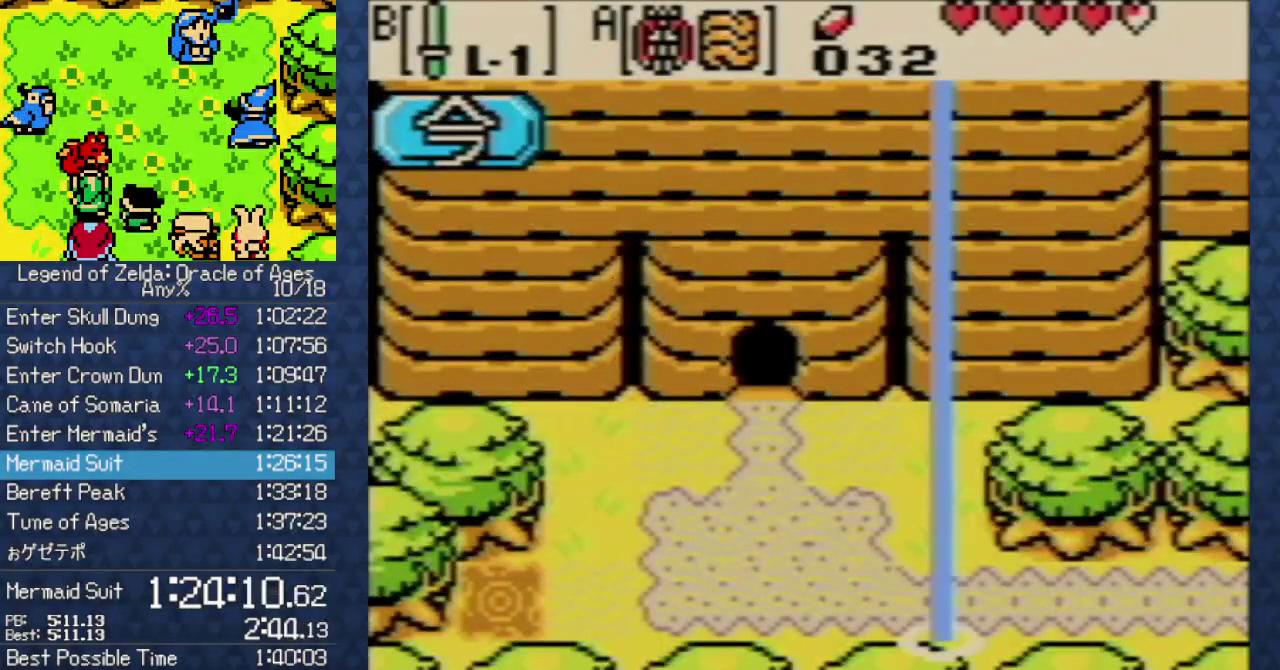
Gameplay with a controller (Nintendo layout); each line is a JSON object with the inputs held at the frame after it. "events" lists button and stick changes between this image and that frame as [ms after this image, input, new state], when the widget could be followed in between. Not read: L3 R3.
{"buttons": ["DPAD_UP", "DPAD_LEFT"], "events": [[50, "DPAD_UP", "down"], [317, "DPAD_LEFT", "down"]]}
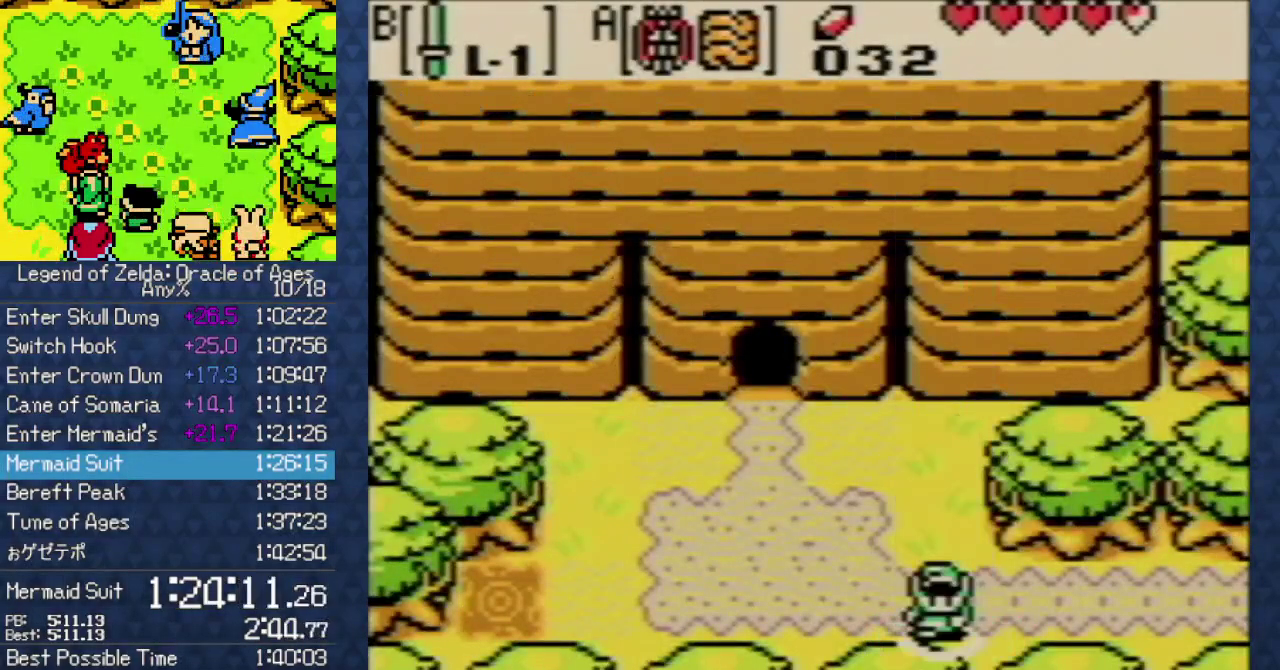
{"buttons": ["DPAD_UP", "DPAD_LEFT"], "events": []}
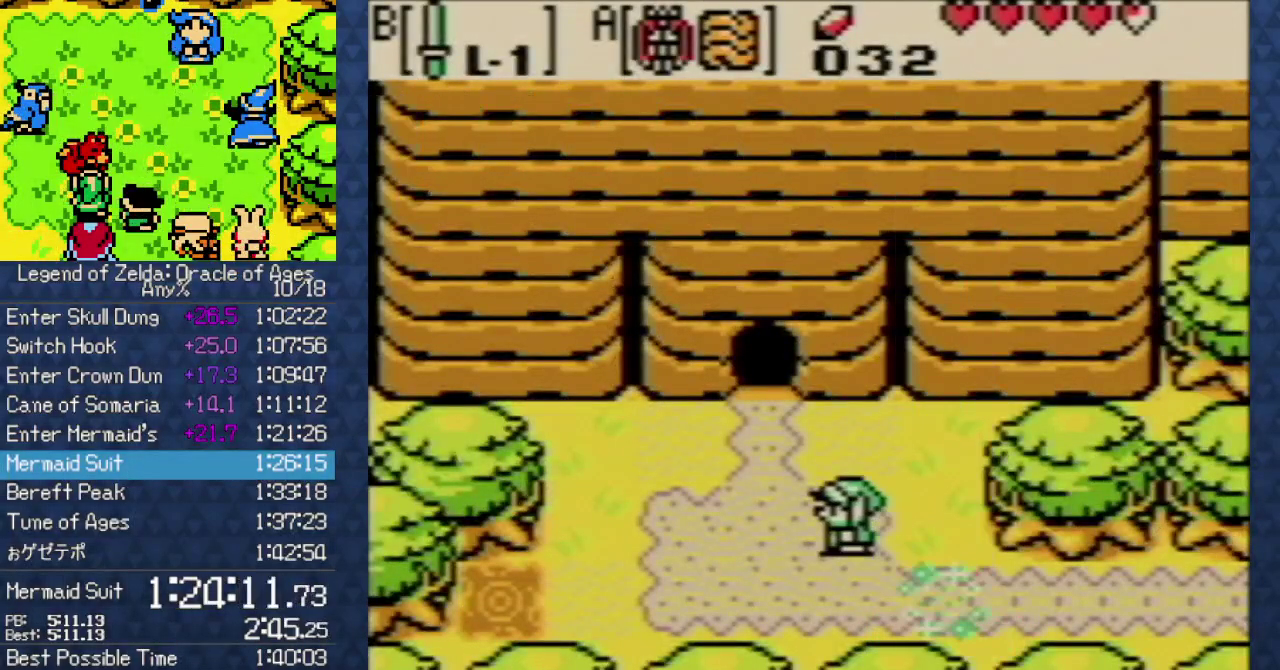
{"buttons": ["DPAD_UP"], "events": [[200, "DPAD_LEFT", "up"]]}
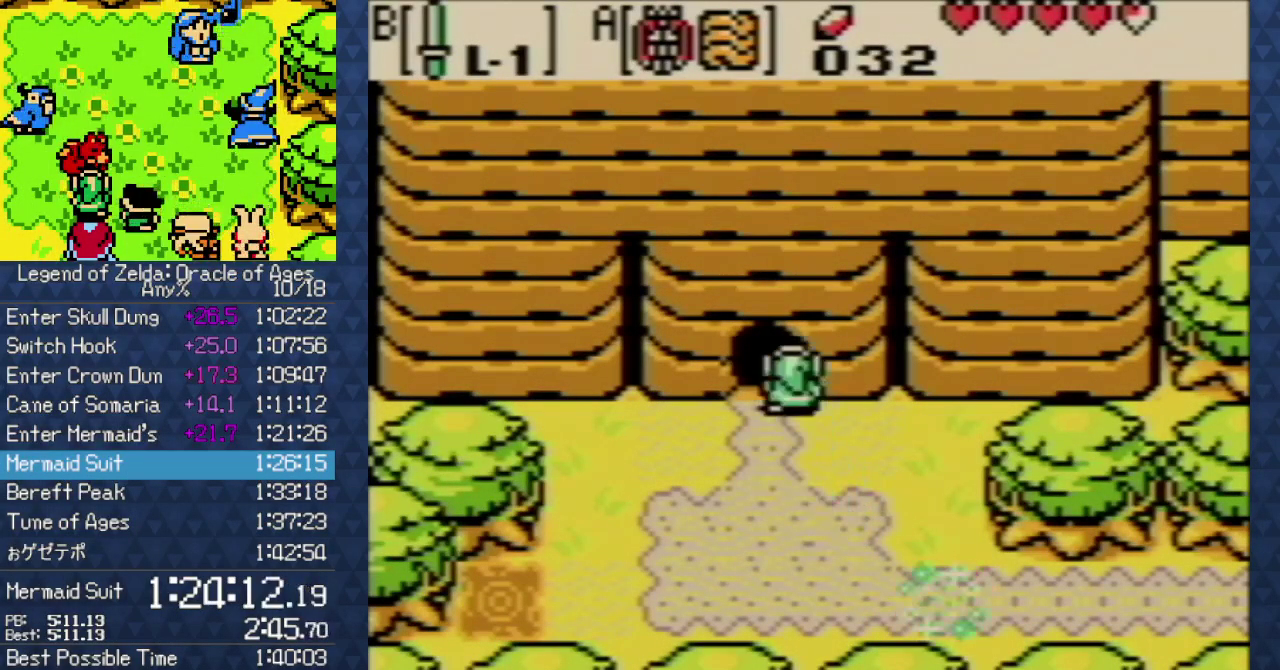
{"buttons": ["DPAD_UP"], "events": []}
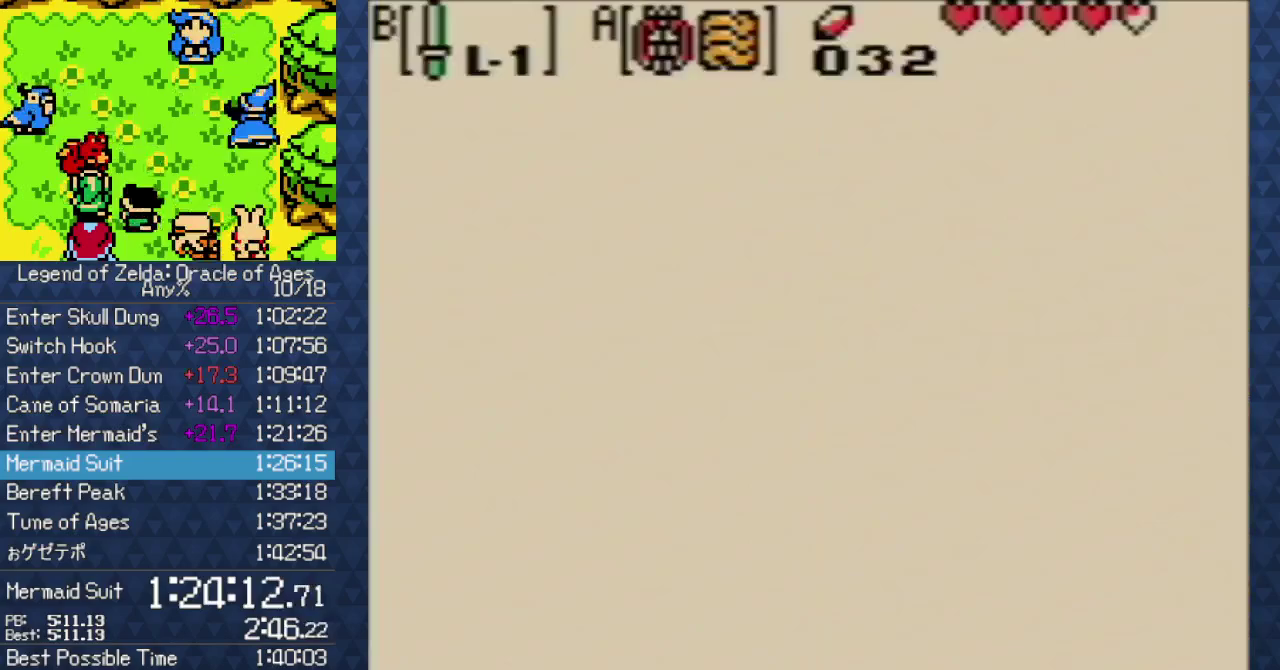
{"buttons": ["DPAD_UP"], "events": []}
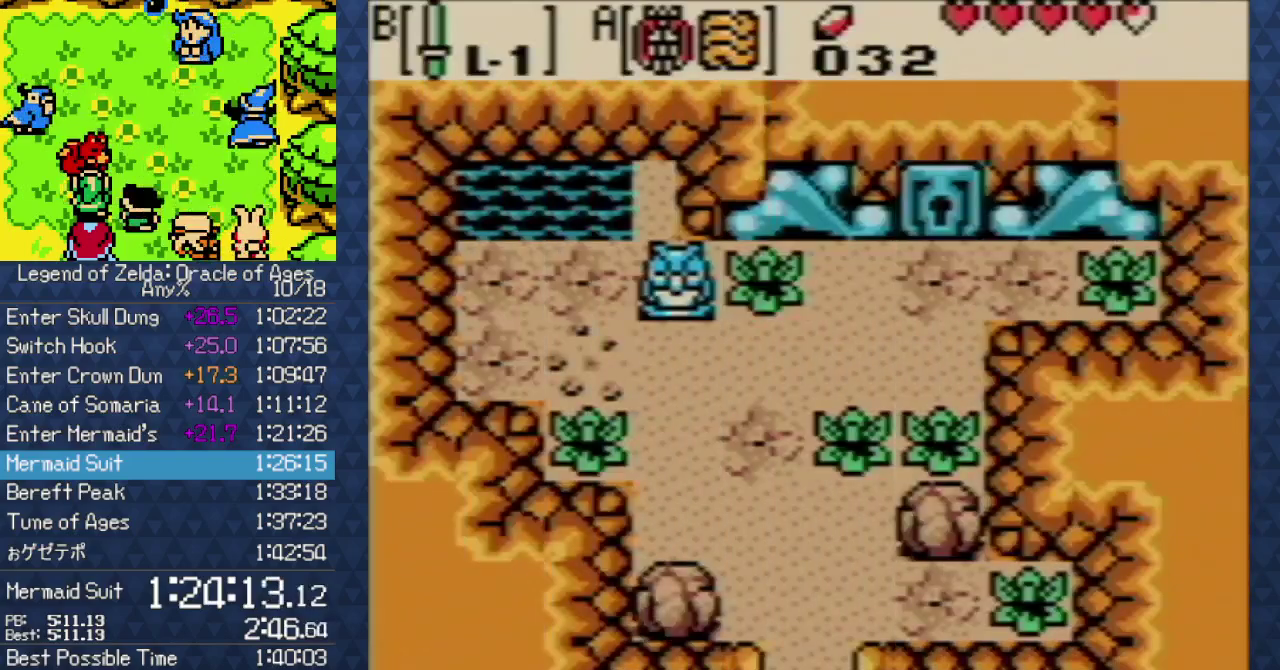
{"buttons": ["DPAD_UP"], "events": []}
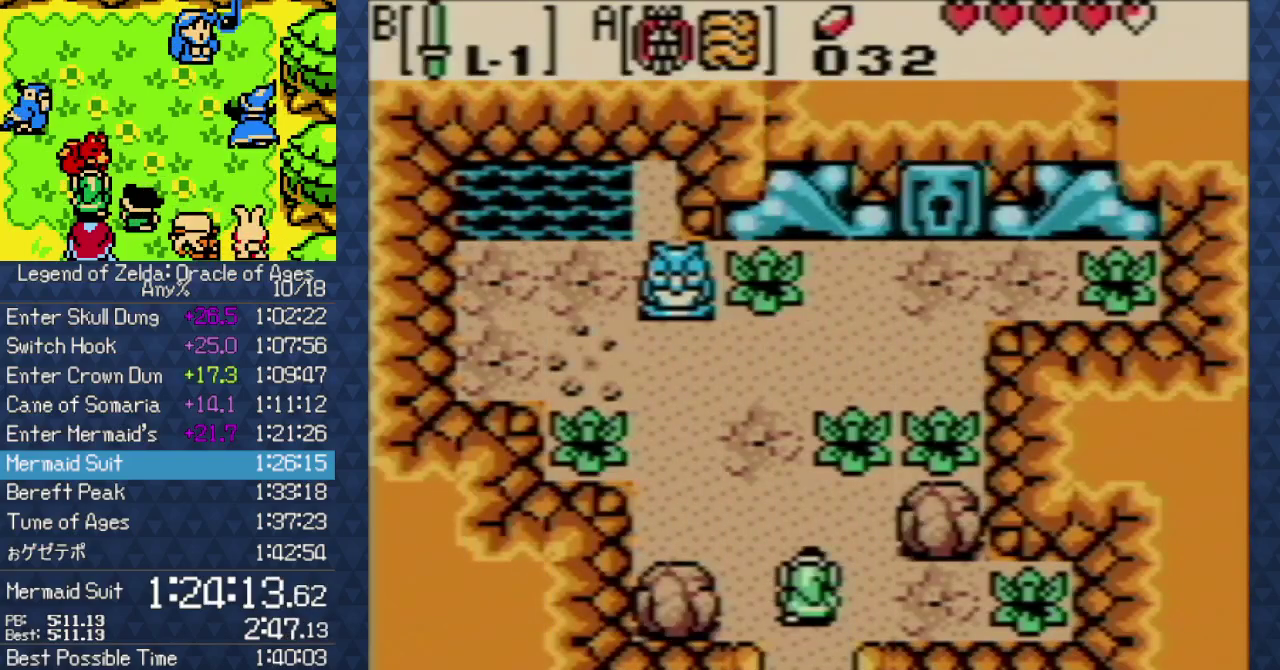
{"buttons": ["B", "DPAD_UP"], "events": [[50, "DPAD_RIGHT", "down"], [317, "DPAD_RIGHT", "up"], [367, "B", "down"]]}
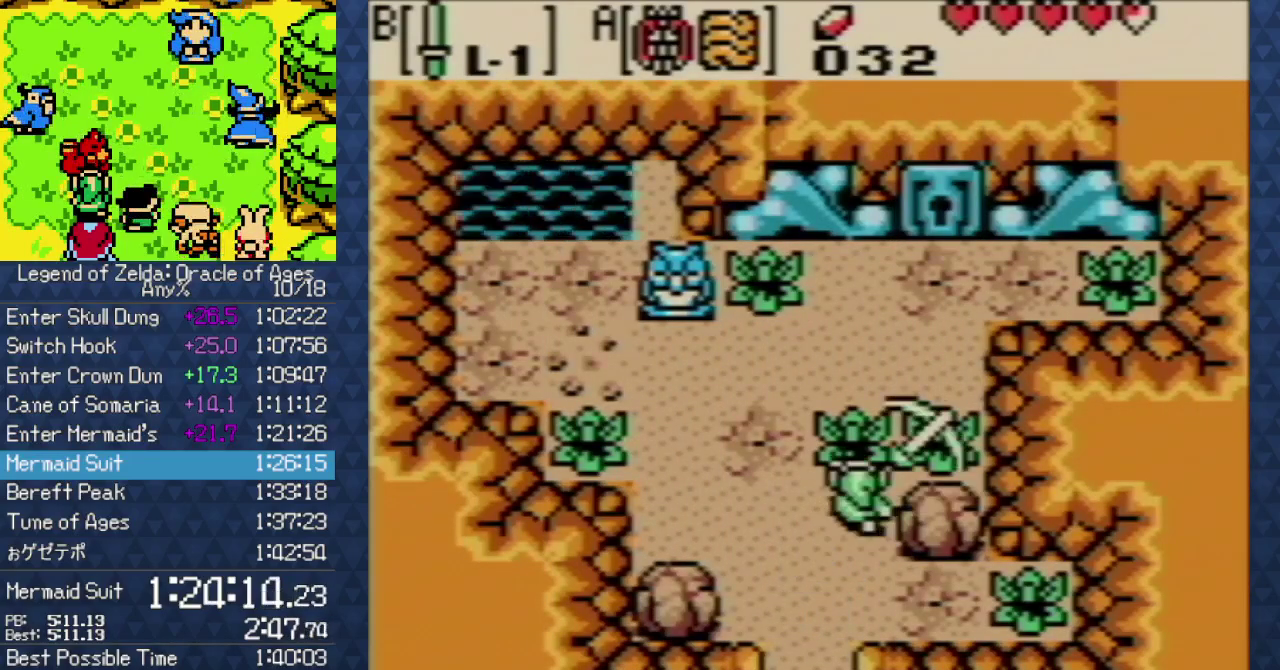
{"buttons": ["DPAD_UP"], "events": [[133, "B", "up"]]}
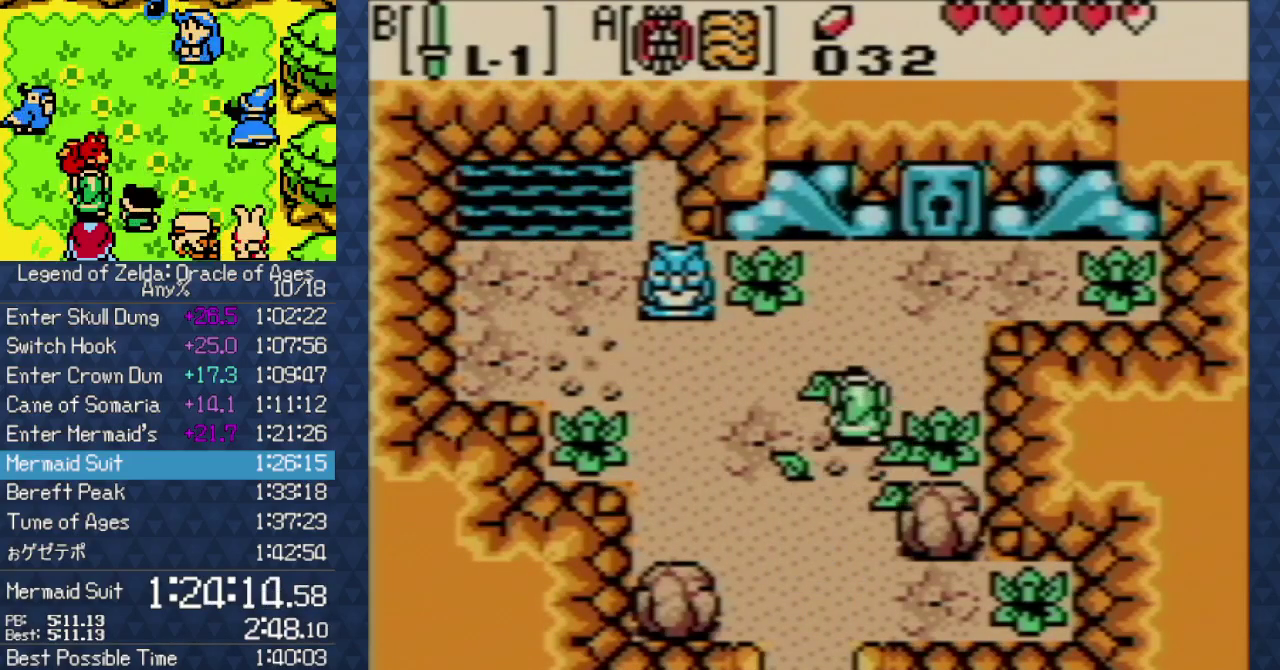
{"buttons": ["DPAD_UP", "DPAD_RIGHT"], "events": [[217, "DPAD_RIGHT", "down"]]}
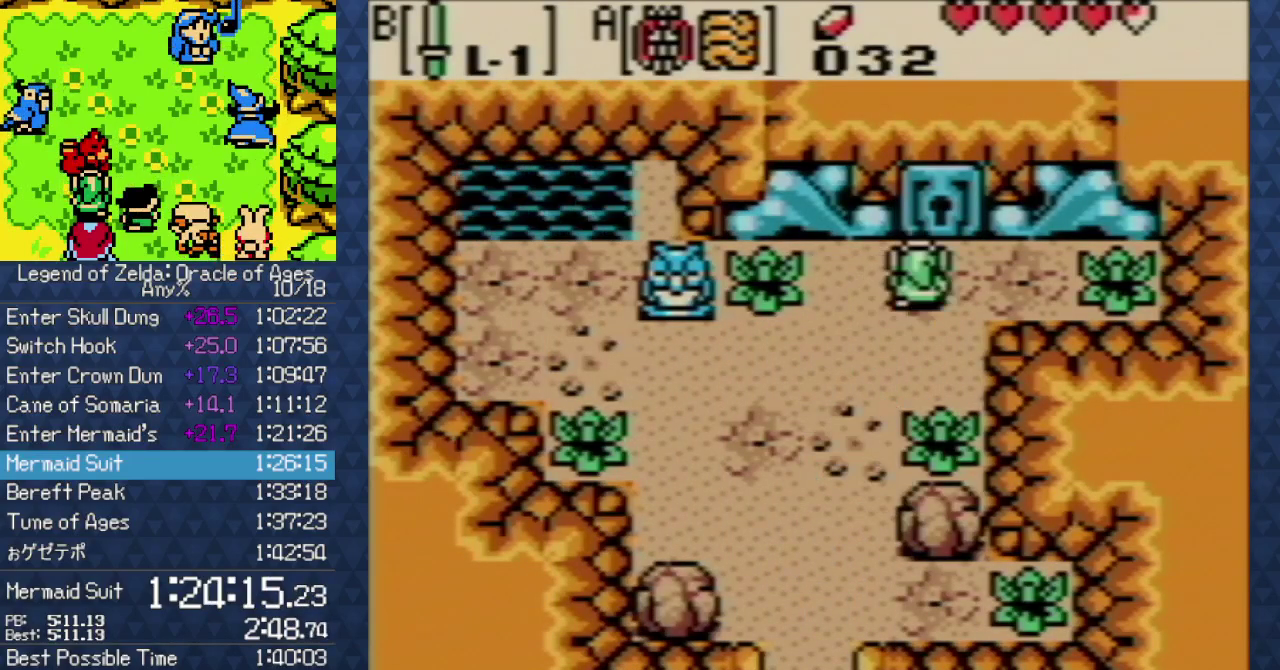
{"buttons": ["DPAD_UP"], "events": [[83, "DPAD_RIGHT", "up"]]}
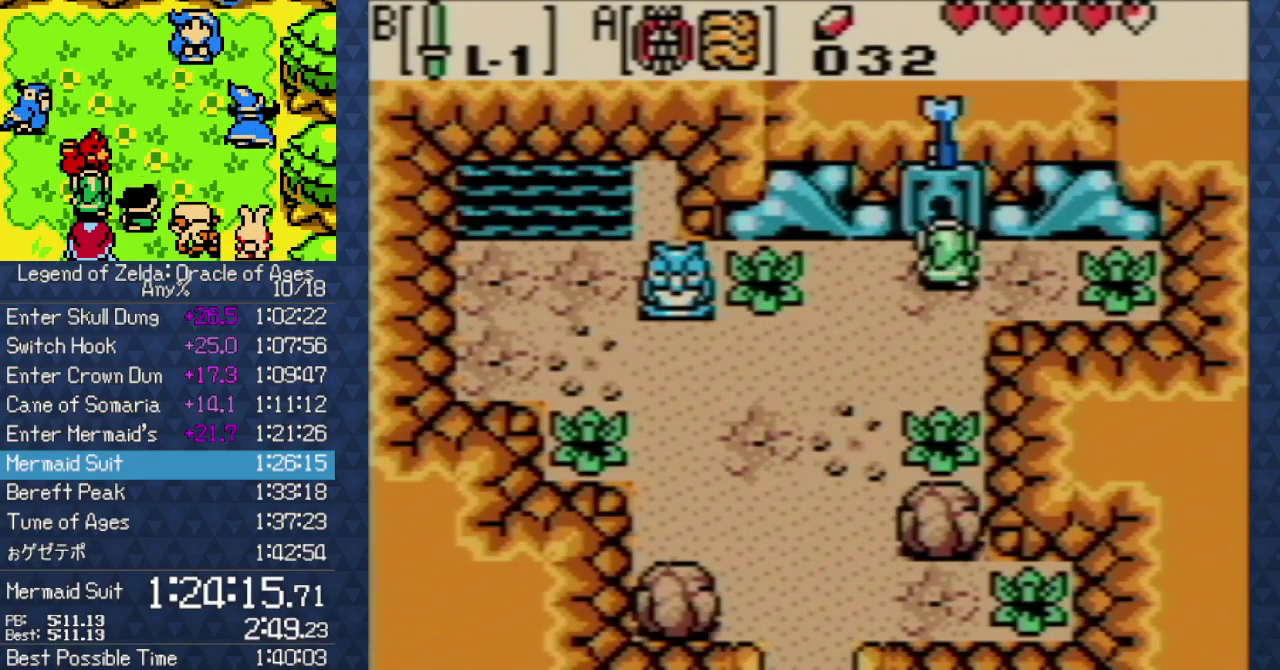
{"buttons": ["DPAD_UP"], "events": []}
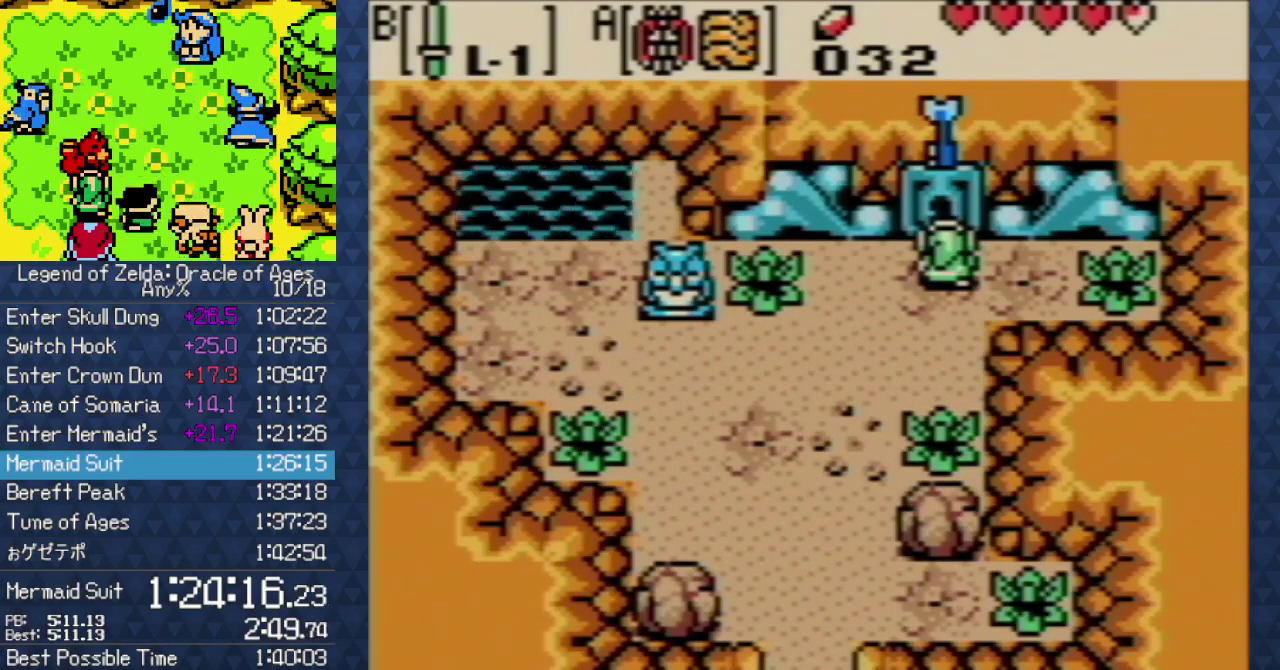
{"buttons": ["DPAD_UP"], "events": []}
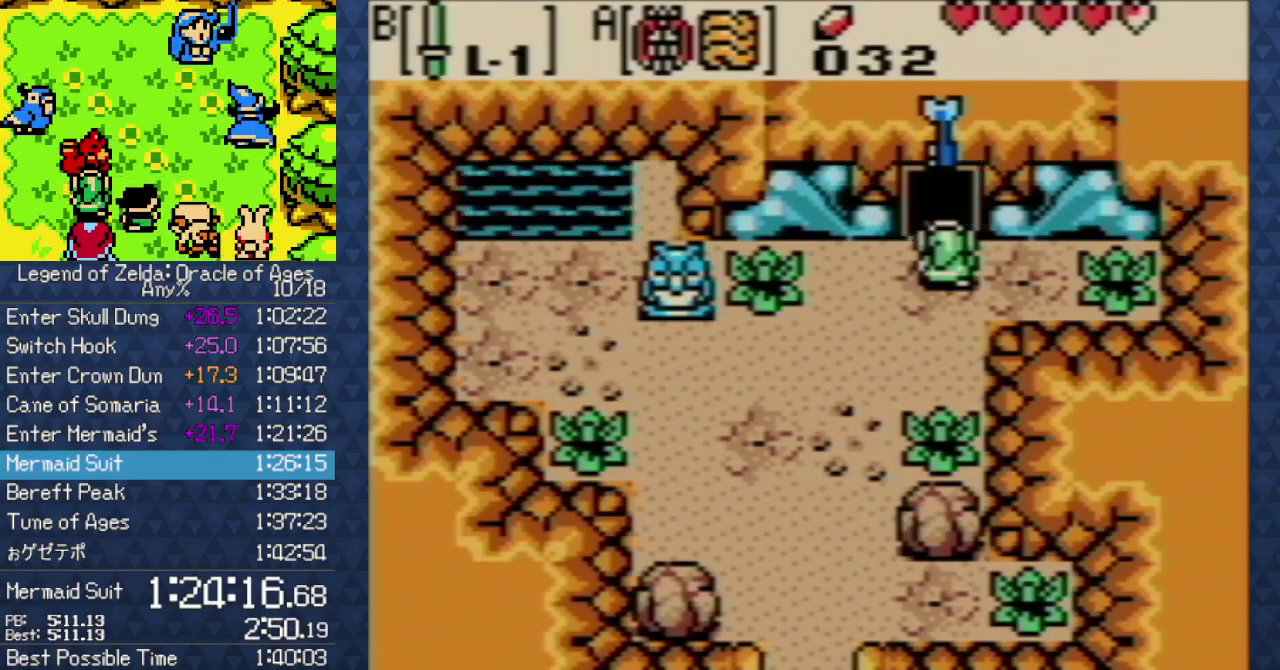
{"buttons": ["DPAD_UP"], "events": []}
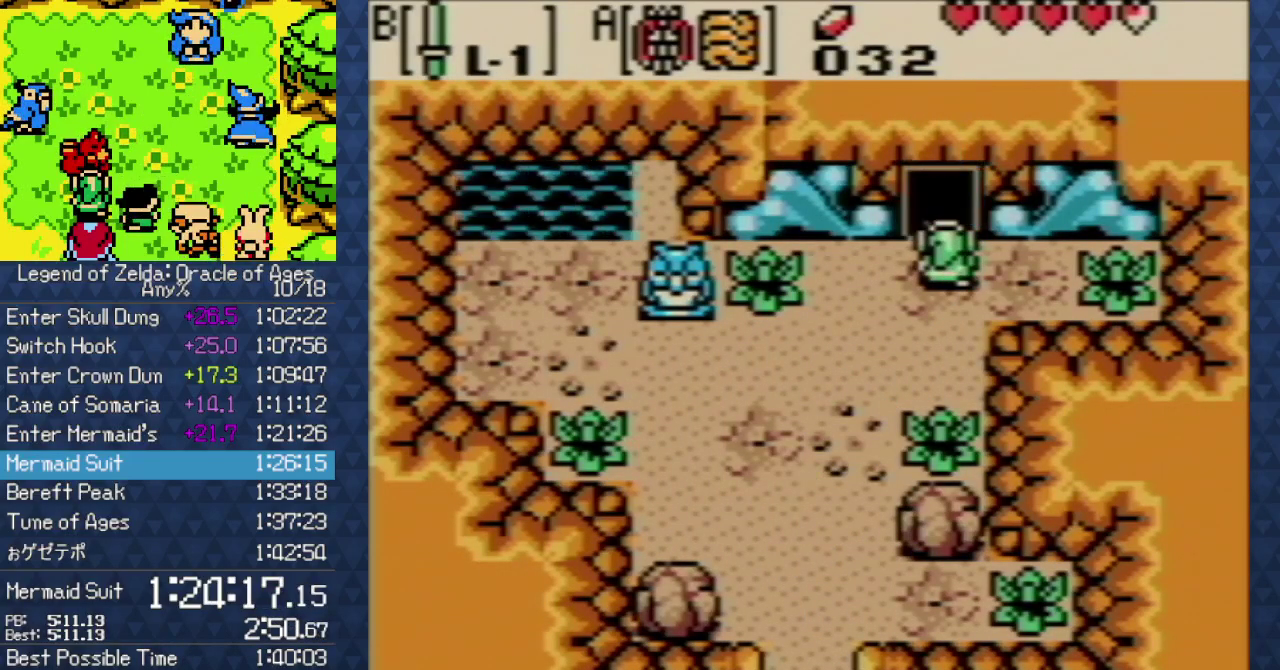
{"buttons": ["DPAD_UP"], "events": []}
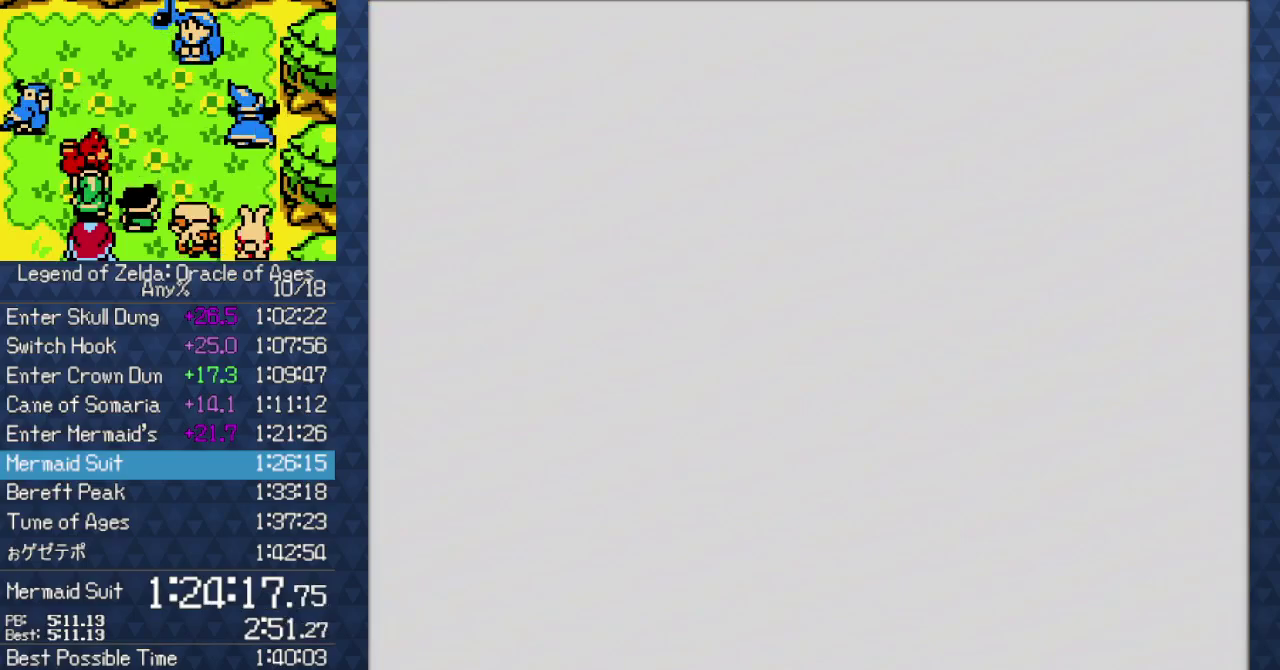
{"buttons": ["DPAD_UP"], "events": []}
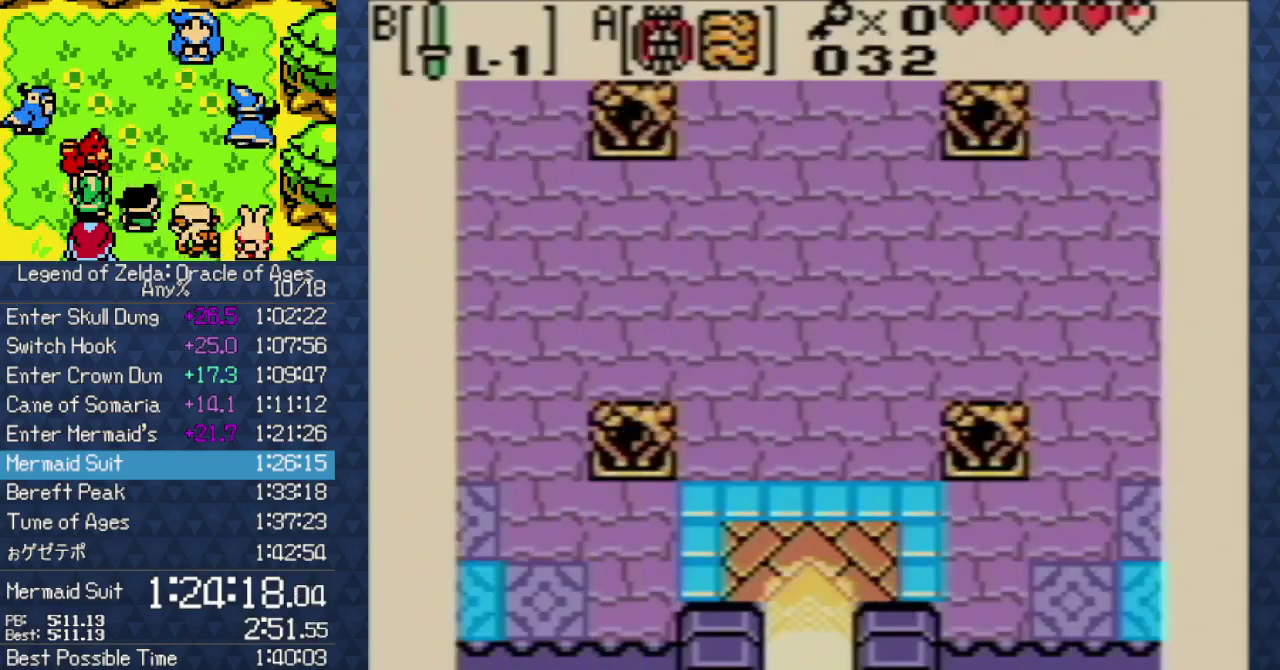
{"buttons": ["DPAD_UP"], "events": []}
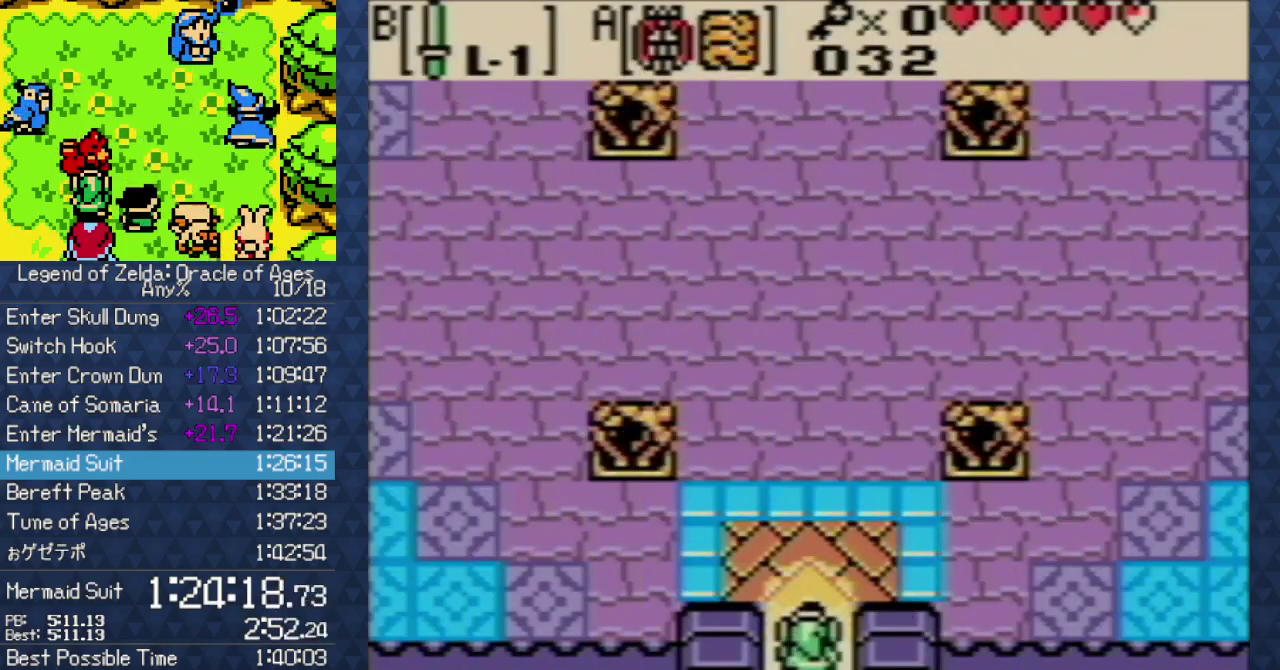
{"buttons": ["B", "DPAD_UP"], "events": [[417, "B", "down"]]}
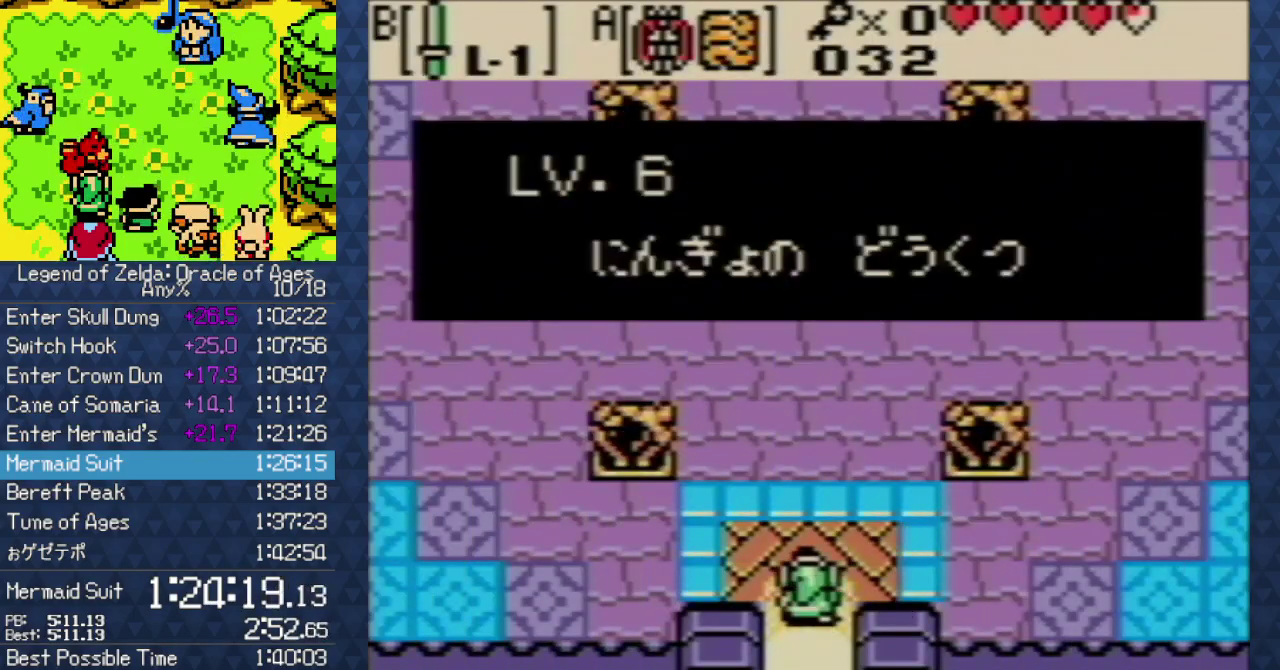
{"buttons": ["DPAD_UP"], "events": [[50, "B", "up"], [83, "DPAD_UP", "up"], [233, "DPAD_UP", "down"]]}
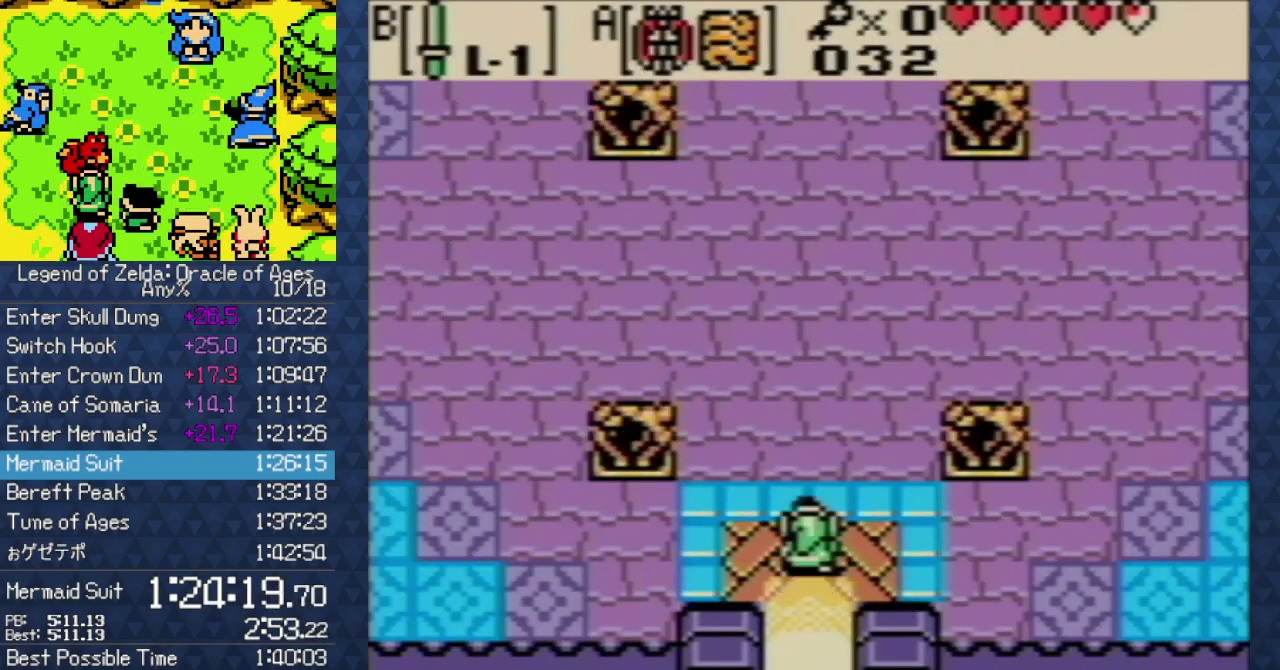
{"buttons": [], "events": [[17, "START", "down"], [100, "DPAD_UP", "up"], [117, "START", "up"]]}
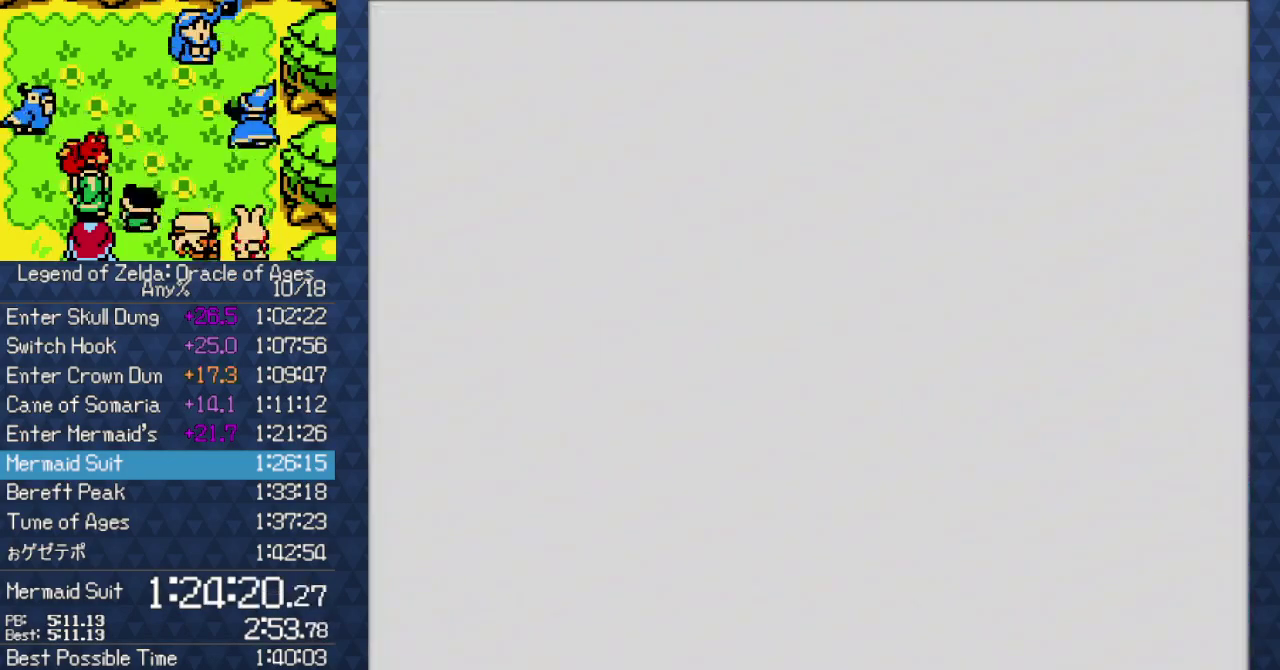
{"buttons": [], "events": []}
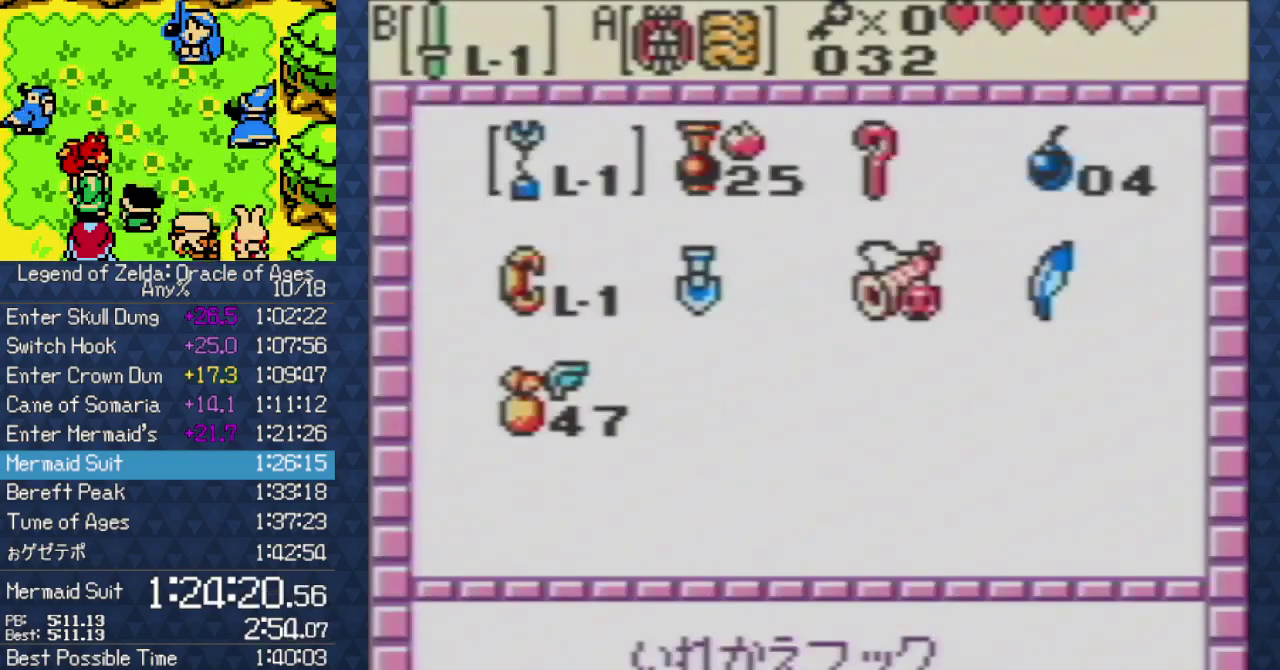
{"buttons": [], "events": [[50, "DPAD_DOWN", "down"], [133, "DPAD_DOWN", "up"], [183, "DPAD_DOWN", "down"], [267, "B", "down"], [300, "DPAD_DOWN", "up"], [350, "B", "up"], [400, "B", "down"], [500, "B", "up"]]}
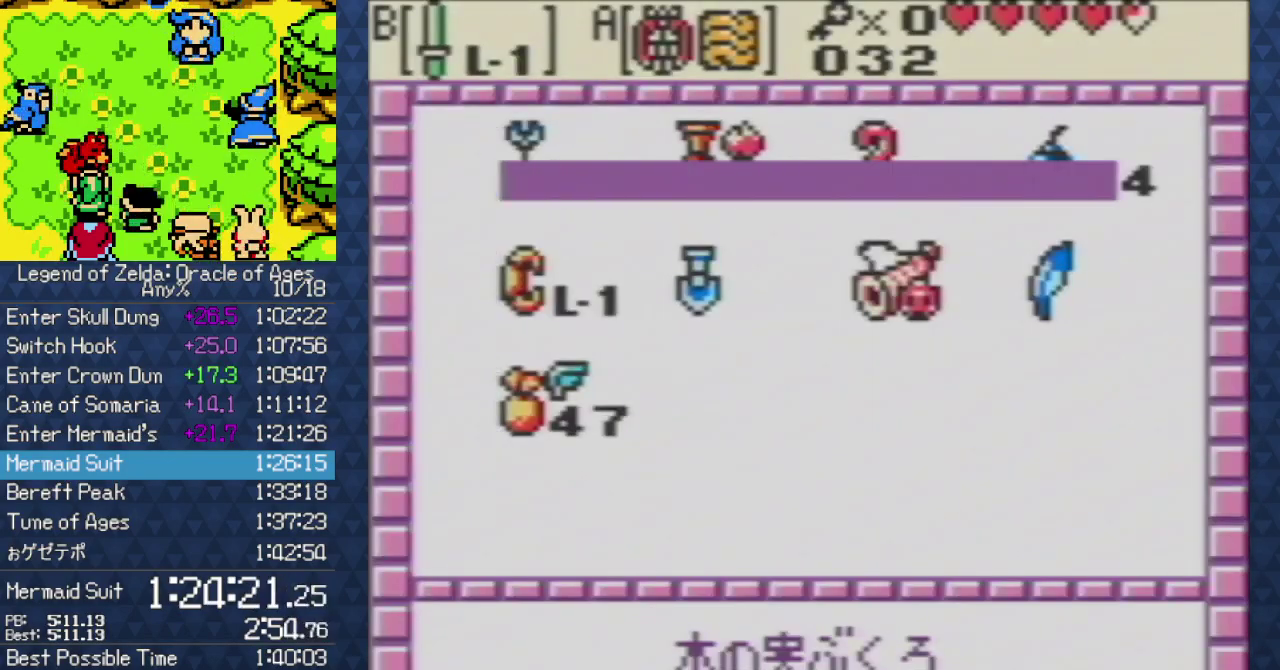
{"buttons": ["A"], "events": [[233, "B", "down"], [367, "B", "up"], [367, "DPAD_LEFT", "down"], [500, "A", "down"], [500, "DPAD_LEFT", "up"]]}
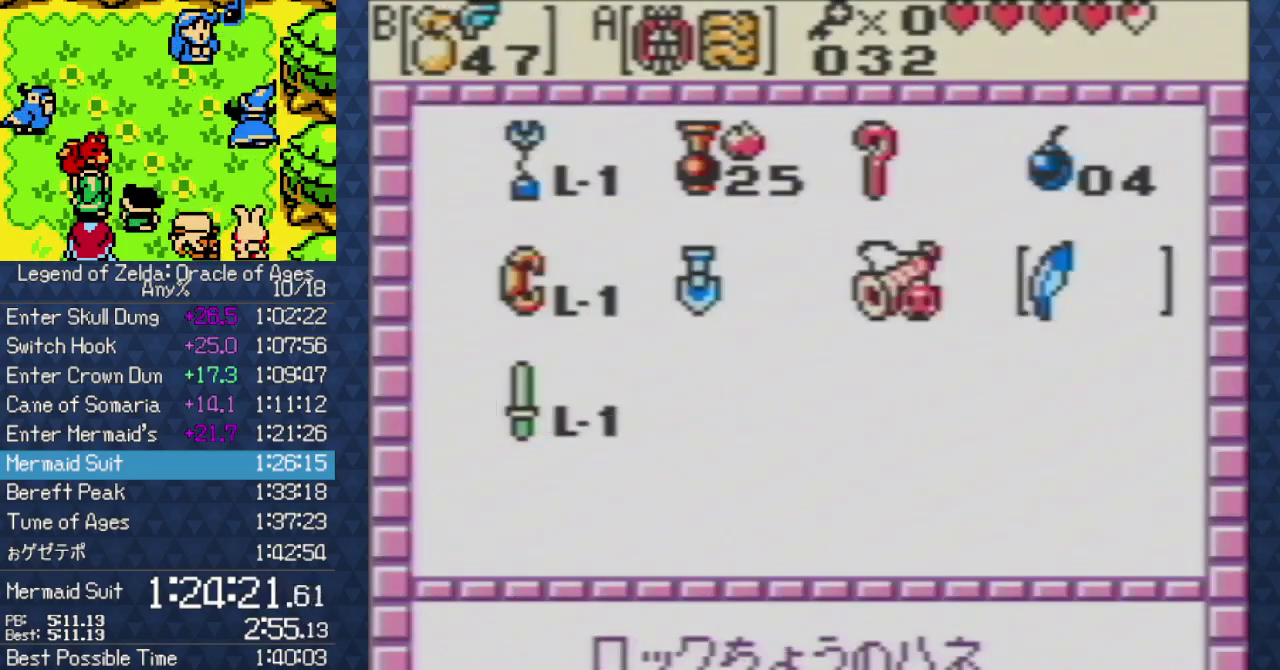
{"buttons": ["DPAD_UP"], "events": [[100, "A", "up"], [200, "START", "down"], [283, "START", "up"], [400, "DPAD_UP", "down"]]}
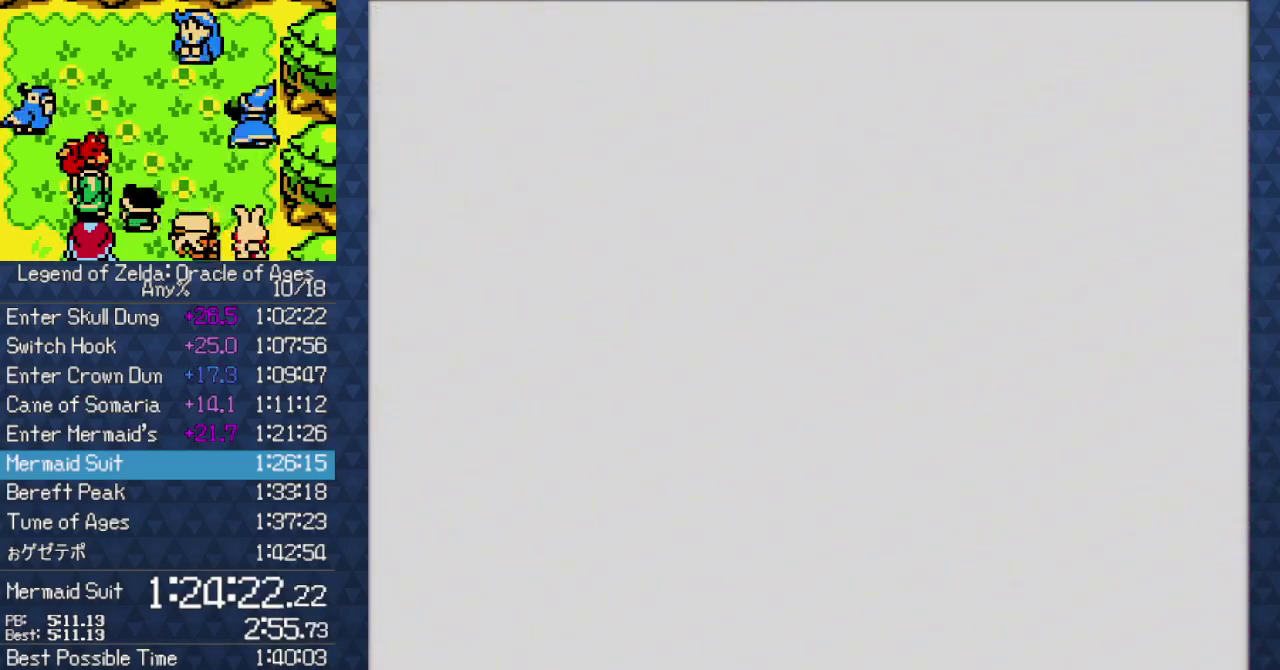
{"buttons": ["B", "DPAD_UP"], "events": [[383, "B", "down"]]}
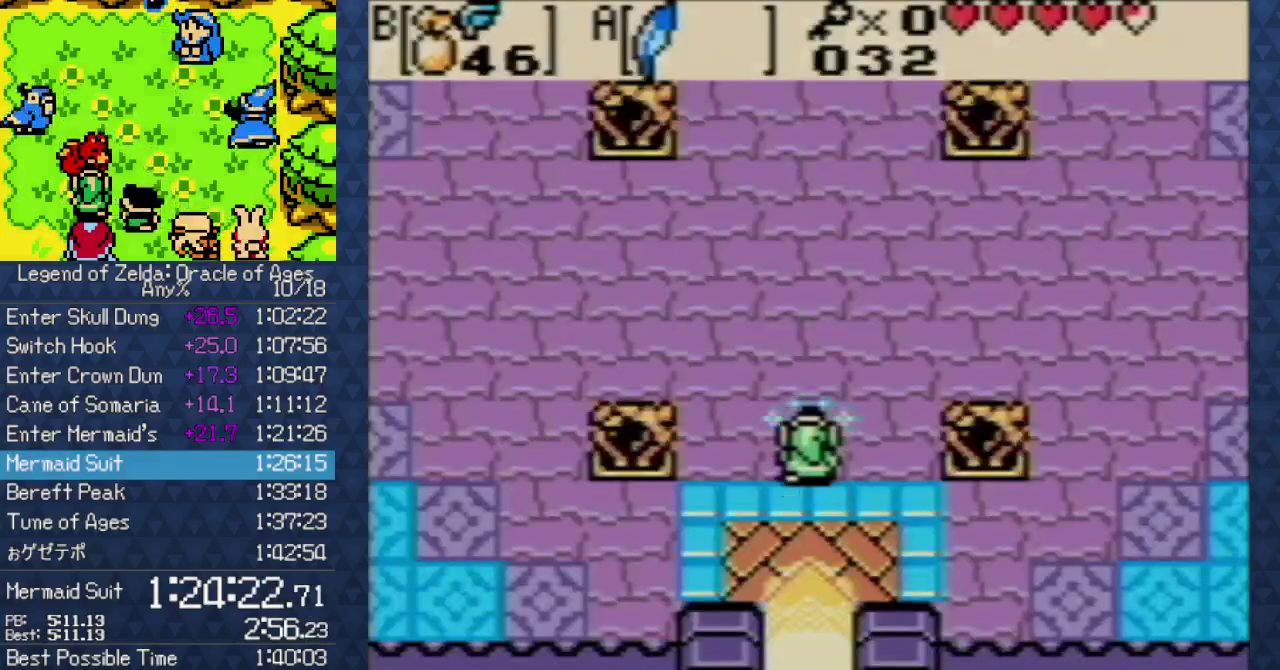
{"buttons": ["DPAD_UP"], "events": [[50, "B", "up"]]}
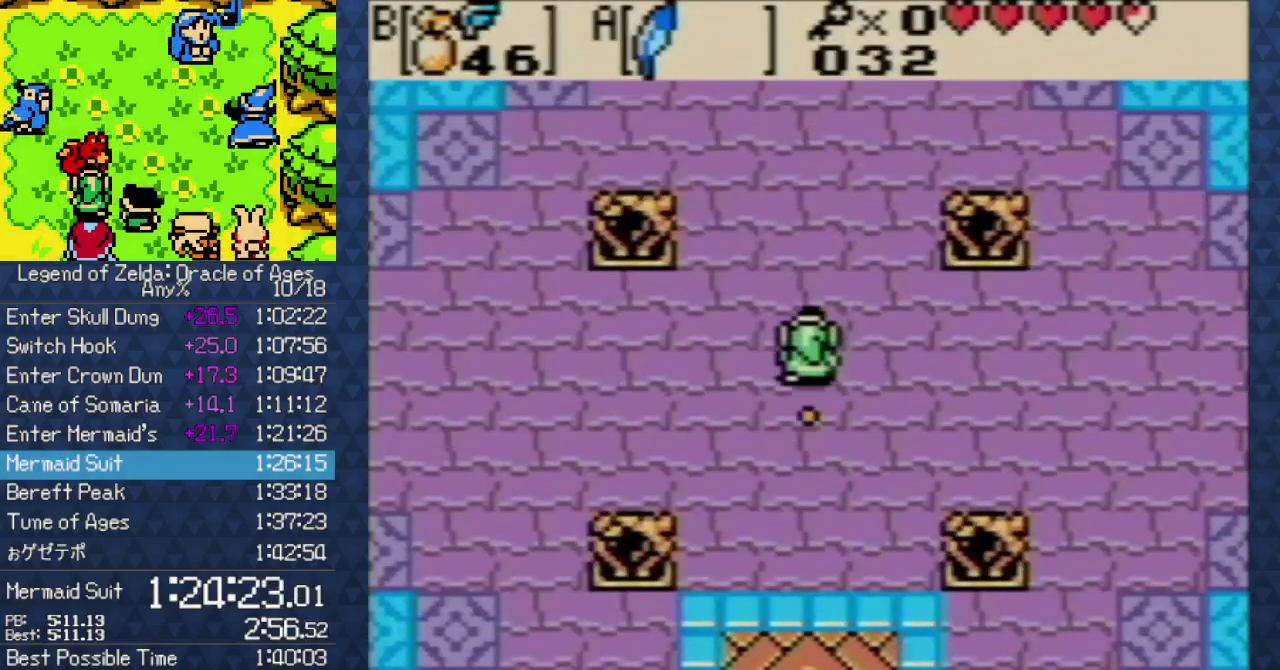
{"buttons": ["DPAD_UP"], "events": []}
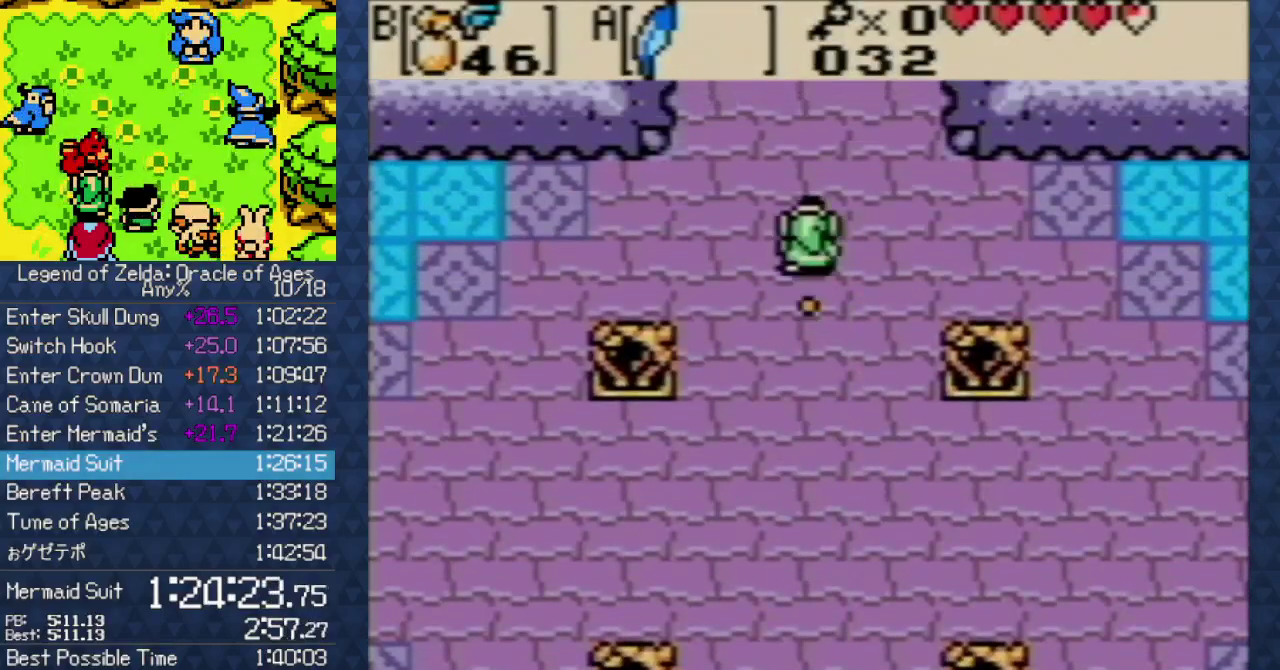
{"buttons": ["DPAD_UP"], "events": []}
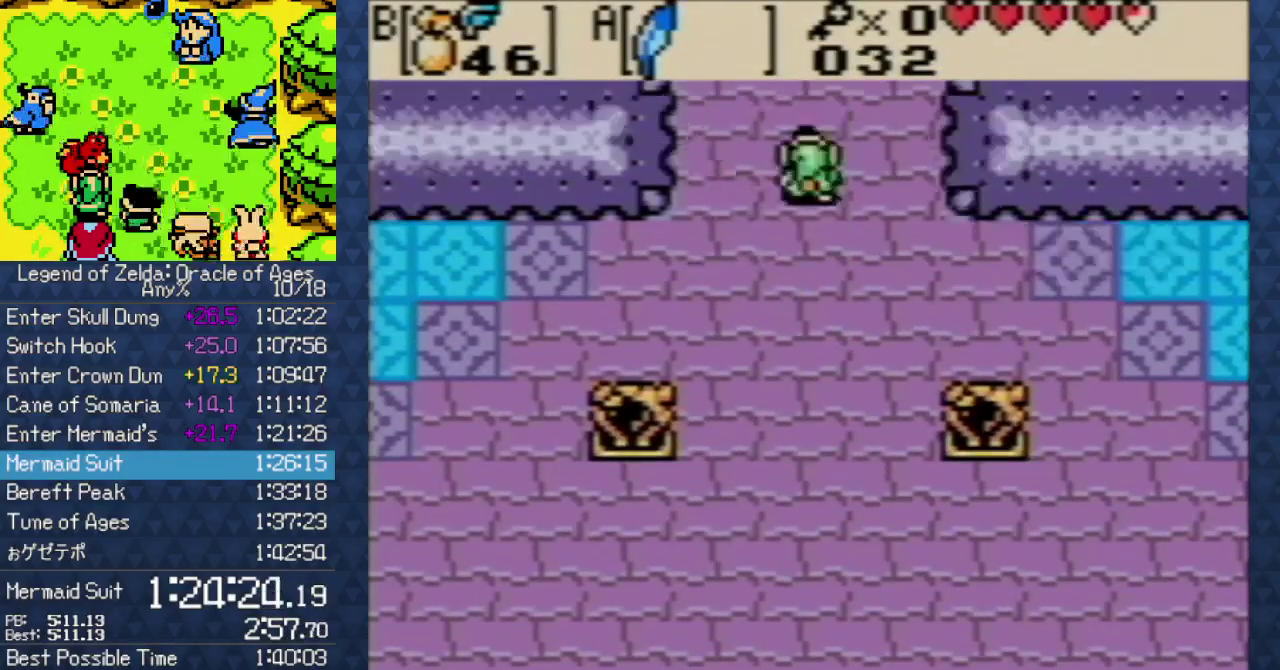
{"buttons": ["DPAD_UP"], "events": []}
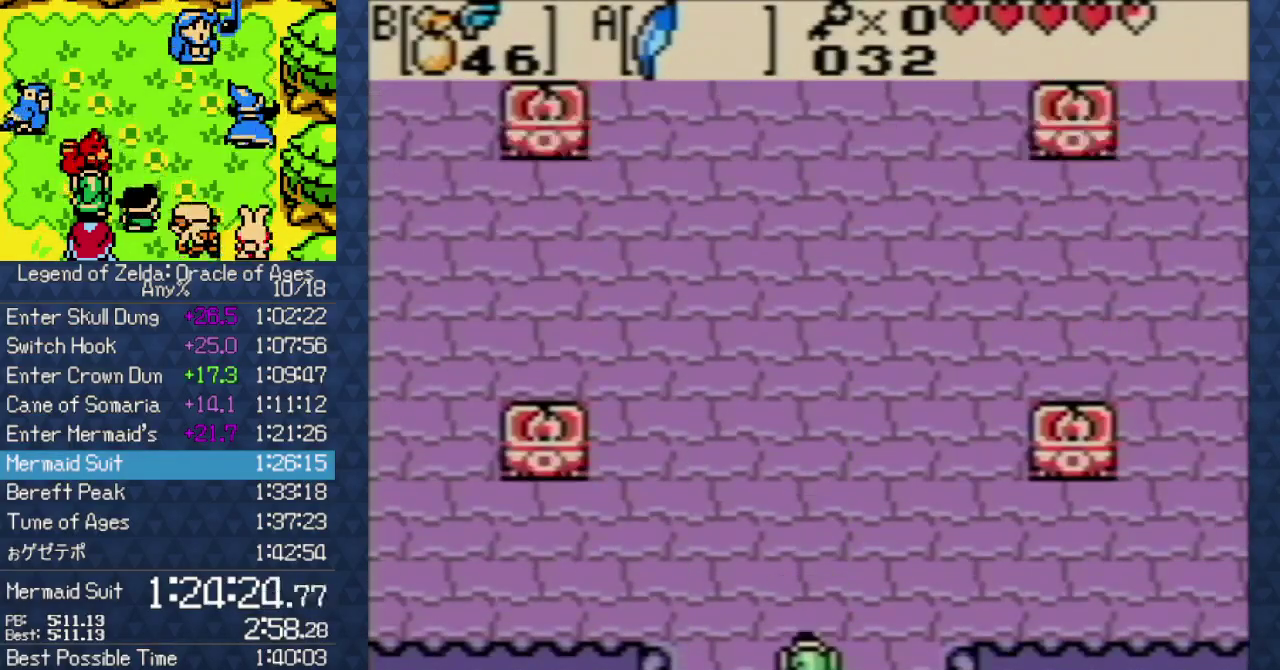
{"buttons": ["DPAD_UP"], "events": []}
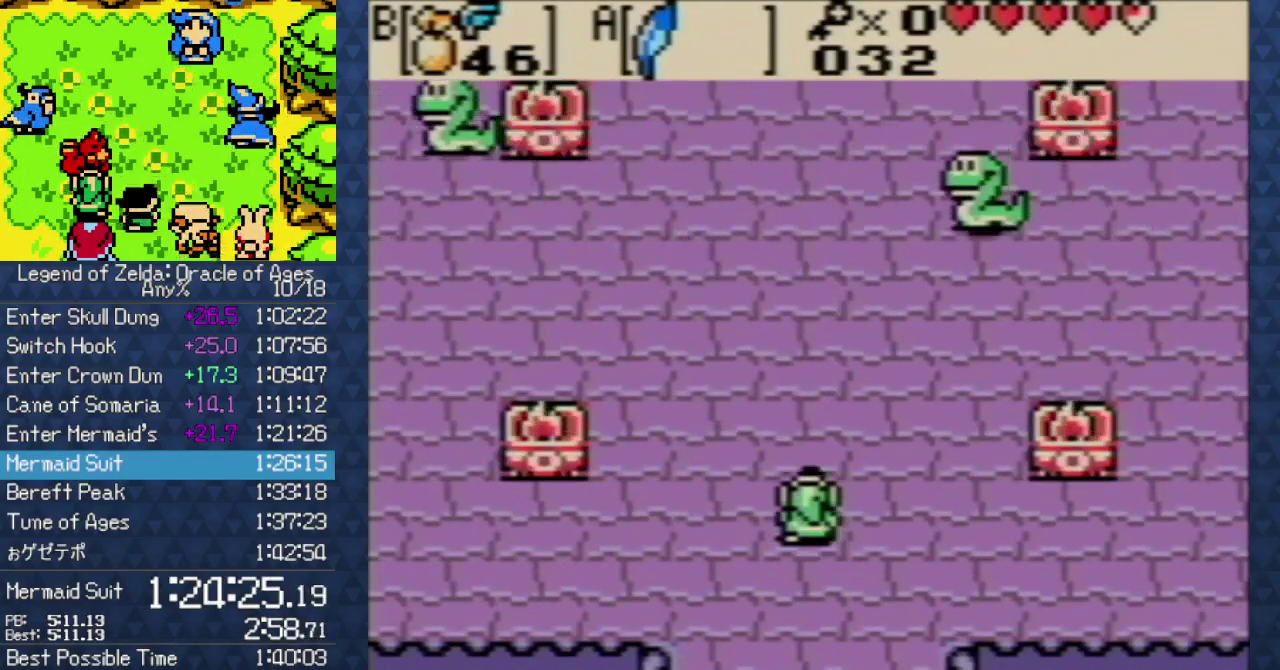
{"buttons": ["DPAD_UP"], "events": []}